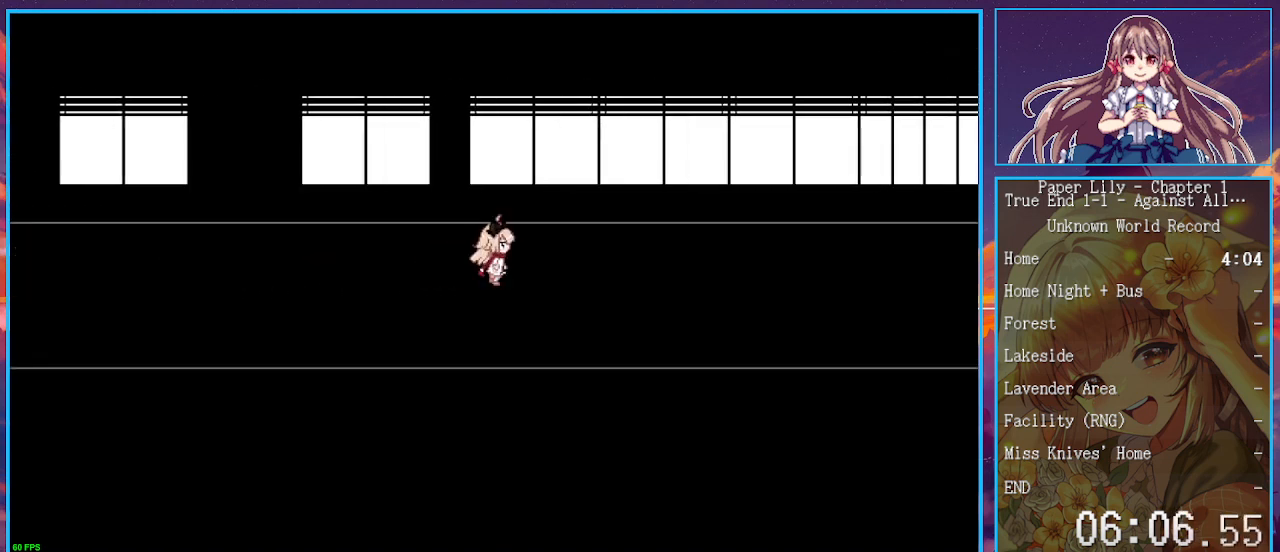
Gameplay with keyboard; each line is a JSON object with the keys held at the frame after it. "events" lists presses ("down") and releases ("up") of ".", "/", "0", "1", "2", "3", "4", "5", "6", "7", "8", "9", "a", "alt_l", "alt_r", "b", "backspace", "c", "caps_lock", "comma", "ctrl_l", "ctrl_r", "d", "down", "e", "equals", "escape", "f", "f1", "f10", "f11", "f12", "f2", "f3", "f4", "f5", "f6", "f7", "f8", "f9", "g", "h", "i", "j", "k", "l", "lbracket", "left", "m", "minus", "n", "o", "p", "q", "quote", "r", "rbracket", "return", "right", "s", "semicolon", "shift_l", "shift_r", "space", "super", "t", "tab", "tilde", "u", "up", "v", "w", "y" and "z" between this image and that frame as [ms after this image, input, new state], when the widget could be followed in between. No other keys are recorded. Mouse input is not recorded. Not read: x.
{"keys": ["right", "shift_l", "up"], "events": [[500, "up", "down"]]}
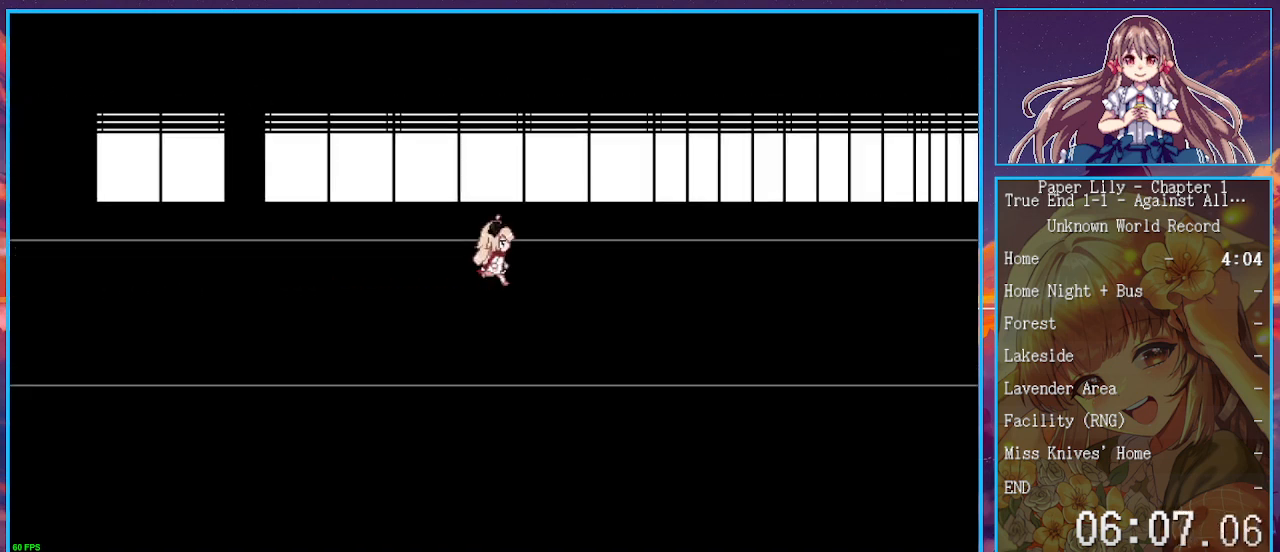
{"keys": ["right", "shift_l"], "events": [[33, "up", "up"], [300, "up", "down"], [367, "up", "up"]]}
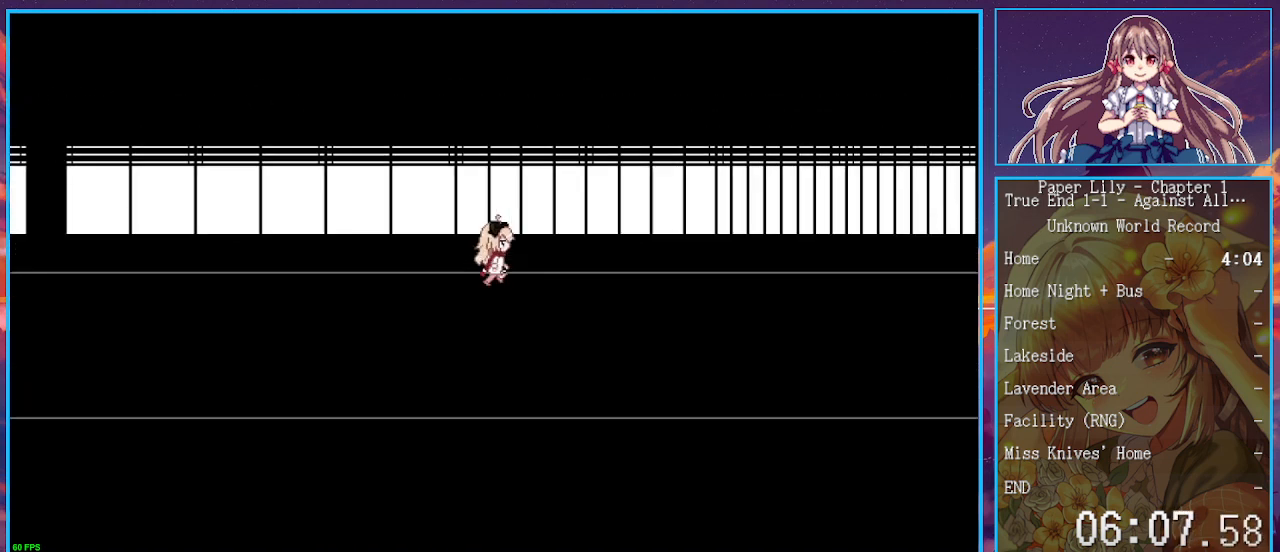
{"keys": ["right", "shift_l"], "events": []}
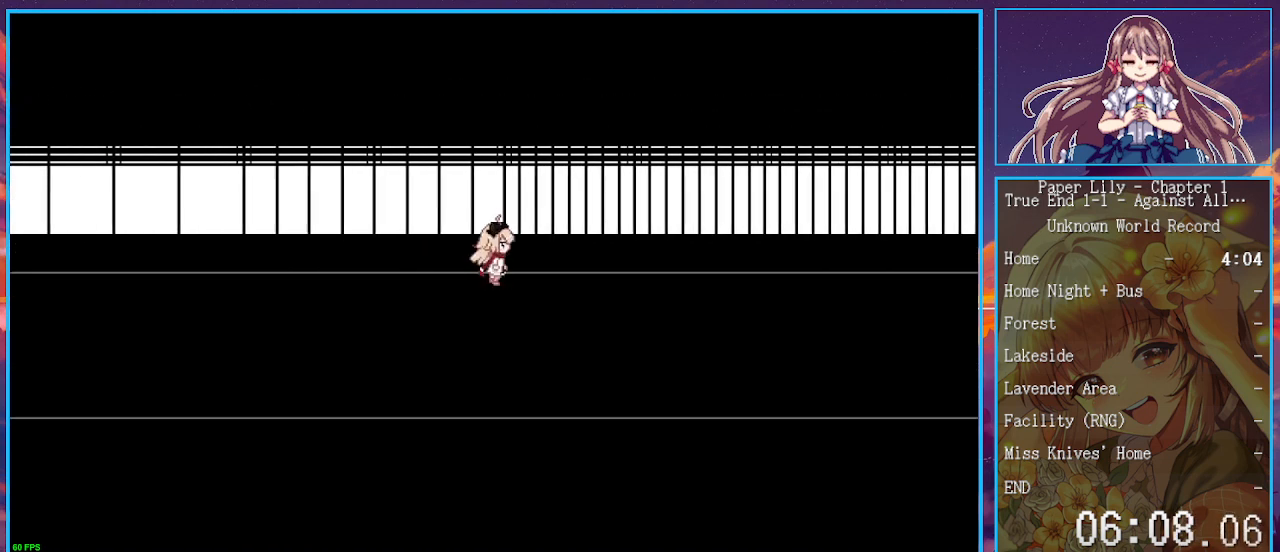
{"keys": ["right", "shift_l"], "events": []}
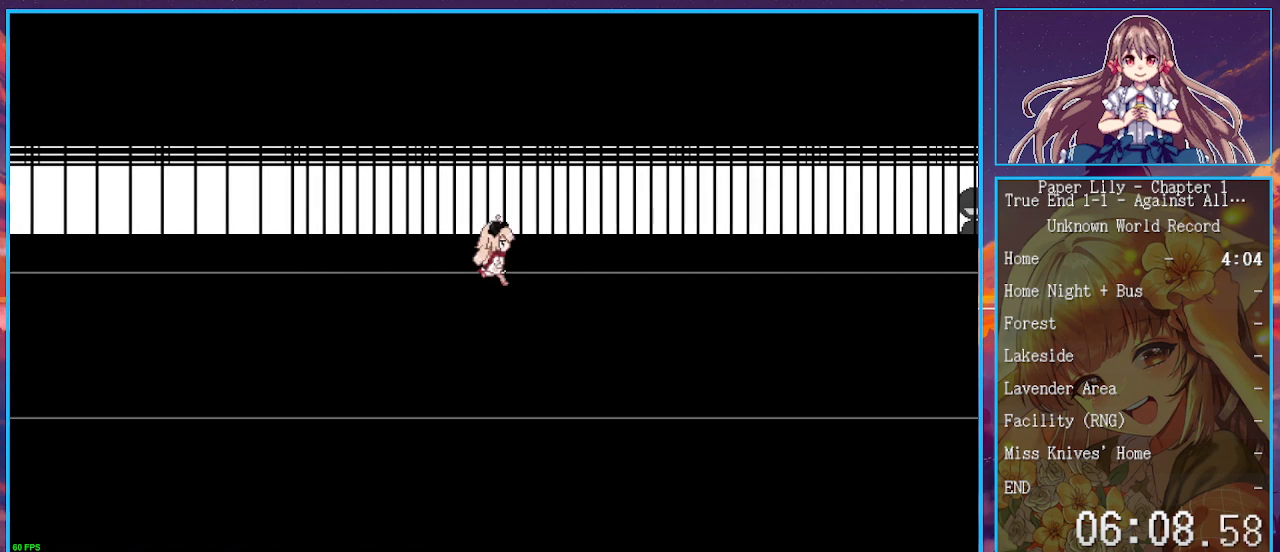
{"keys": ["right", "shift_l"], "events": []}
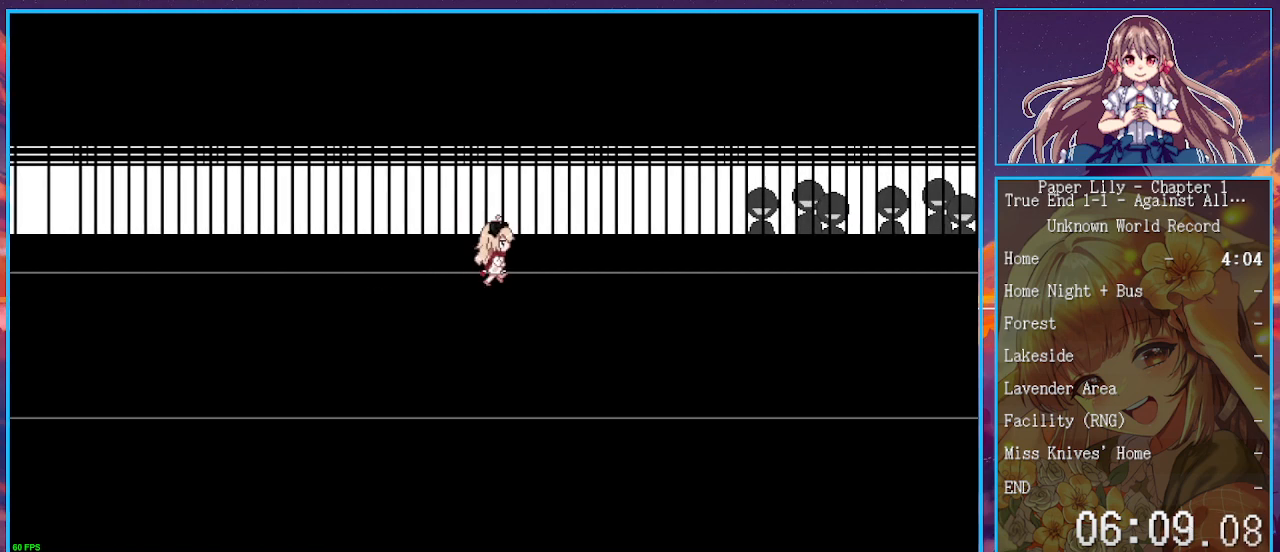
{"keys": ["right", "shift_l"], "events": []}
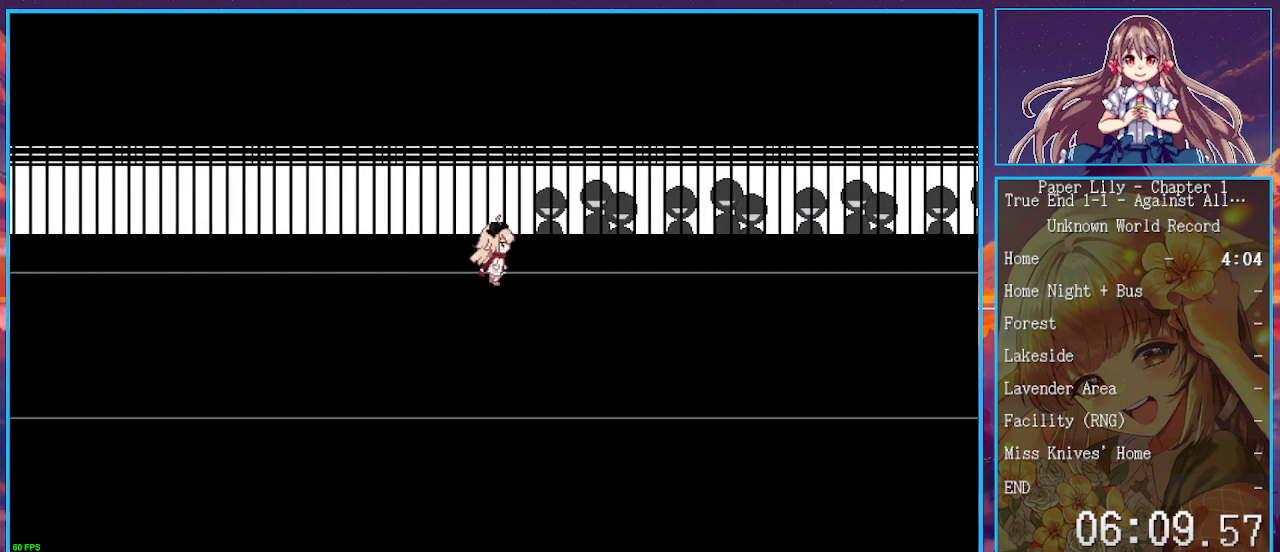
{"keys": ["right", "shift_l"], "events": []}
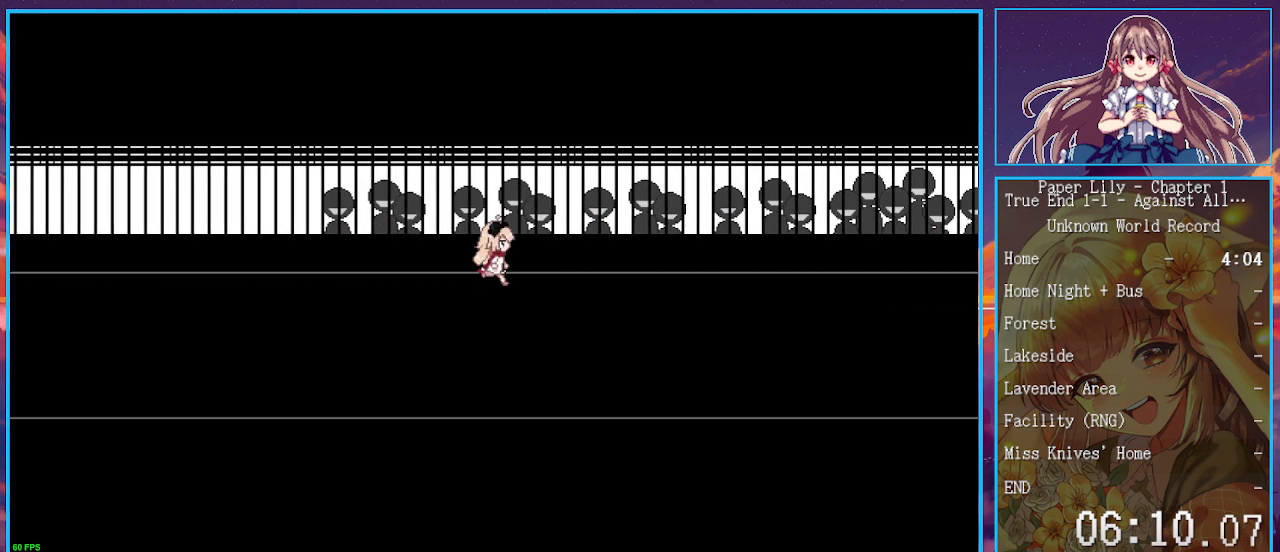
{"keys": ["right", "shift_l"], "events": []}
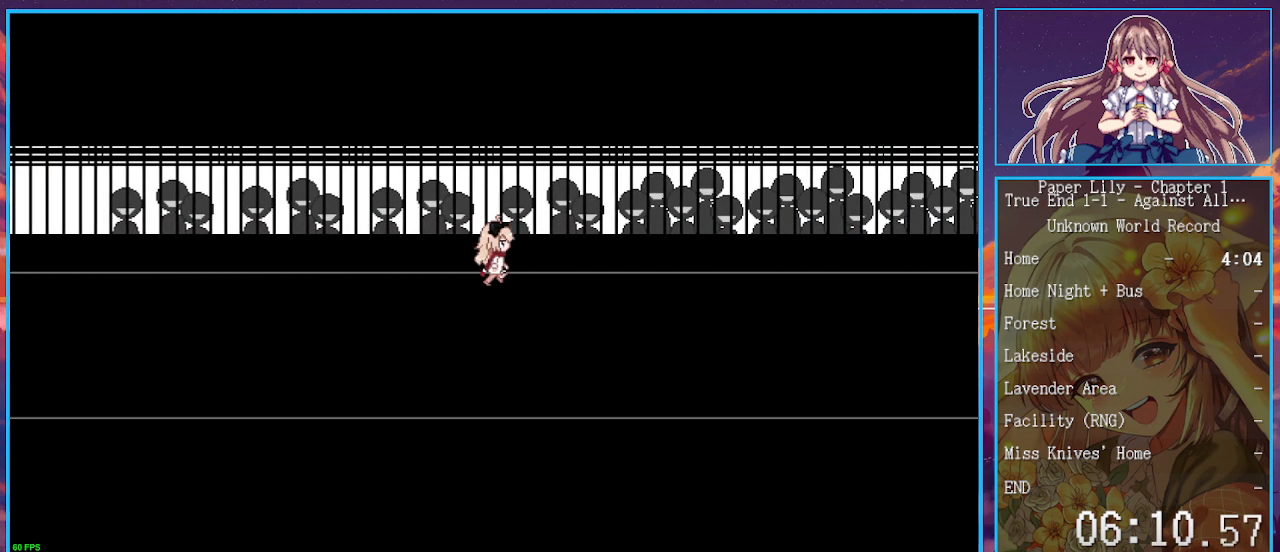
{"keys": ["right", "shift_l"], "events": []}
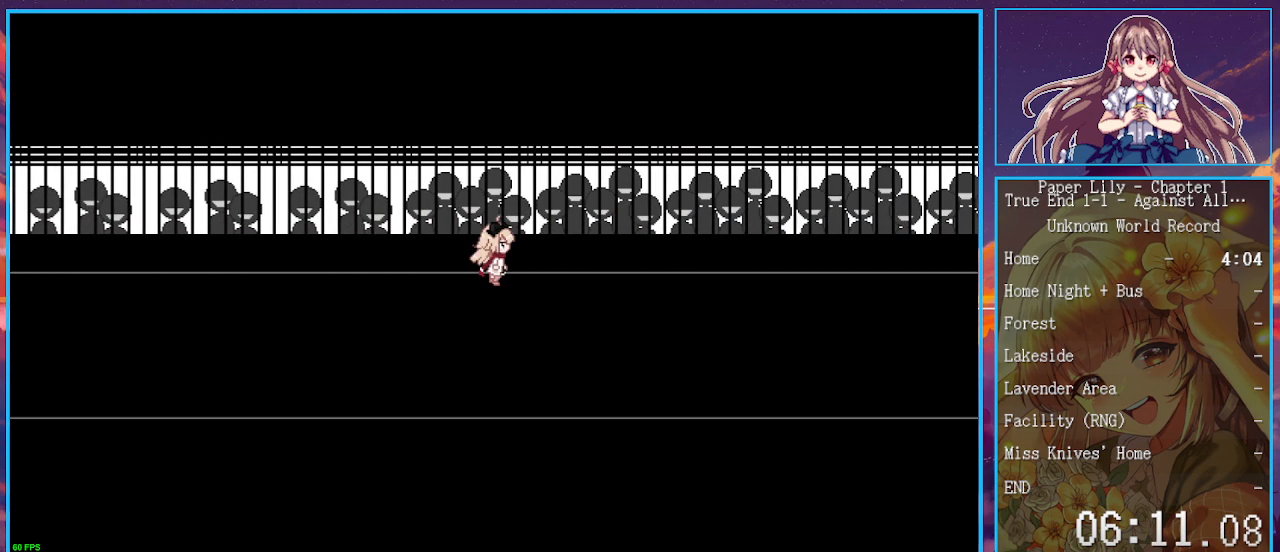
{"keys": ["right", "shift_l"], "events": []}
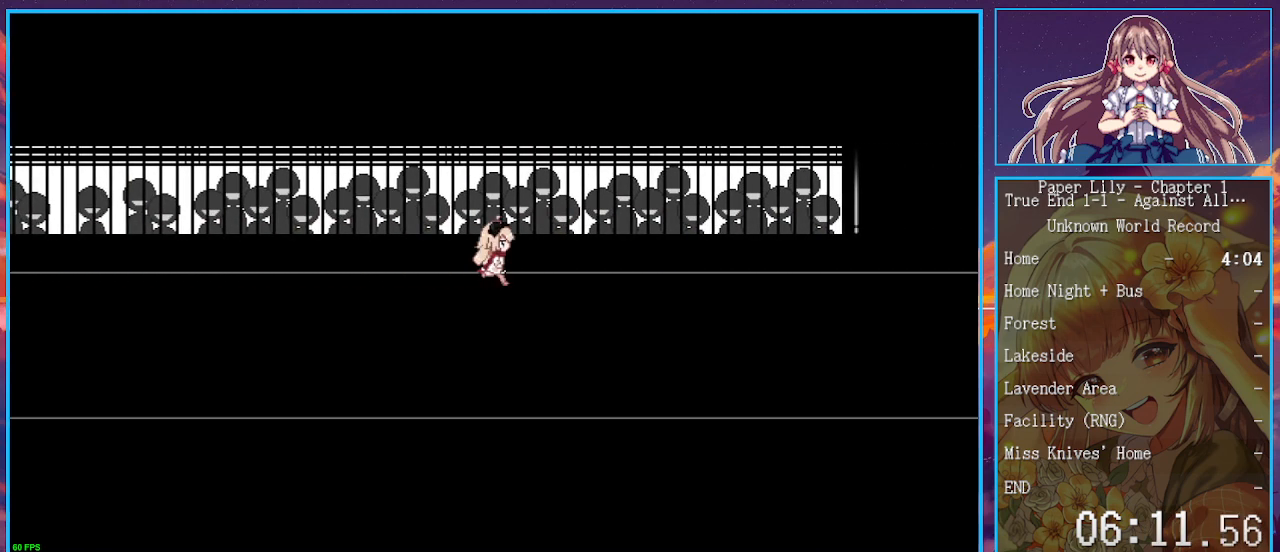
{"keys": ["right", "shift_l"], "events": []}
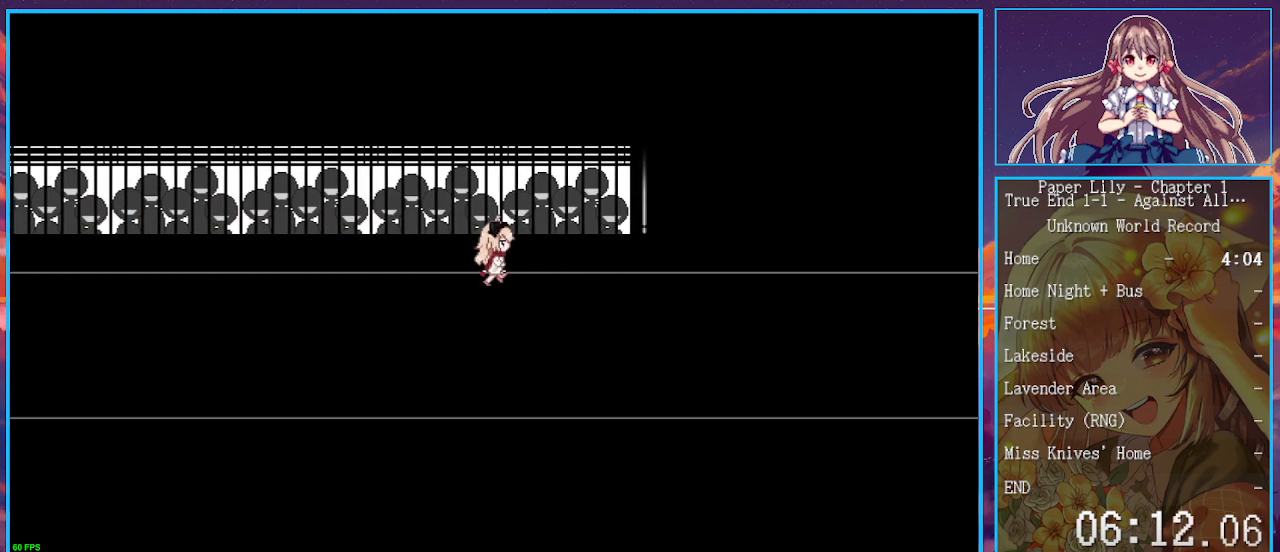
{"keys": ["right", "shift_l"], "events": []}
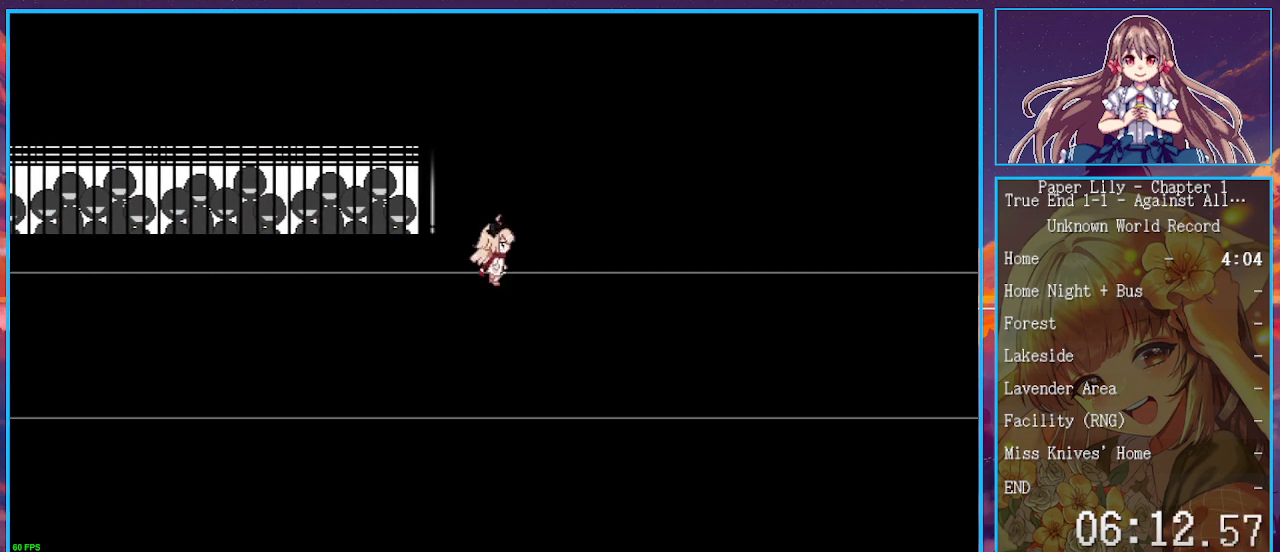
{"keys": ["right", "shift_l"], "events": []}
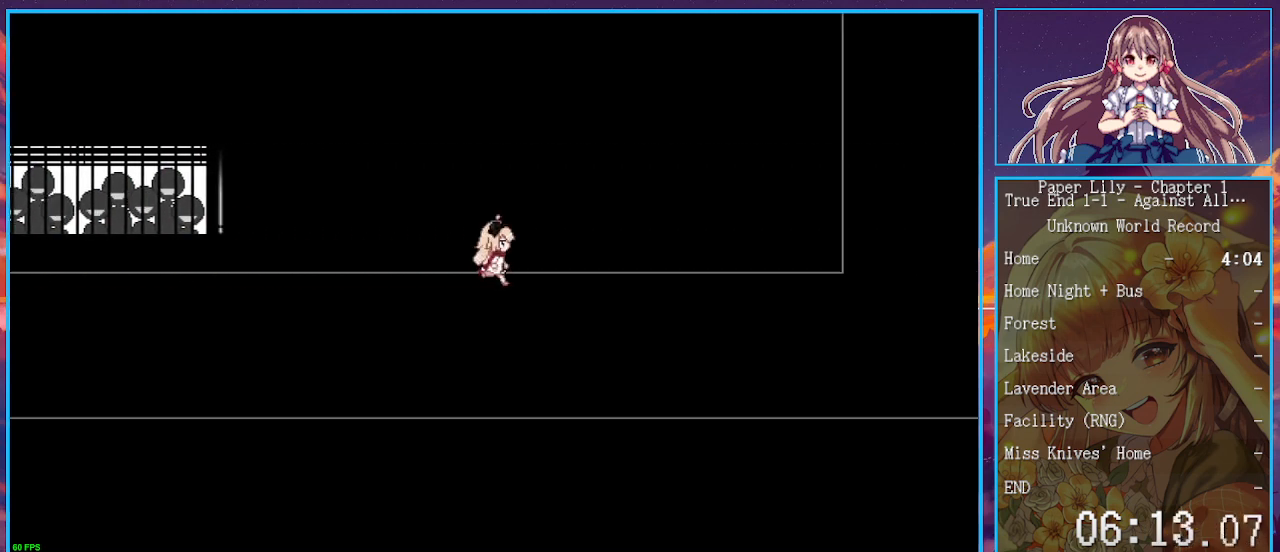
{"keys": ["right", "shift_l"], "events": []}
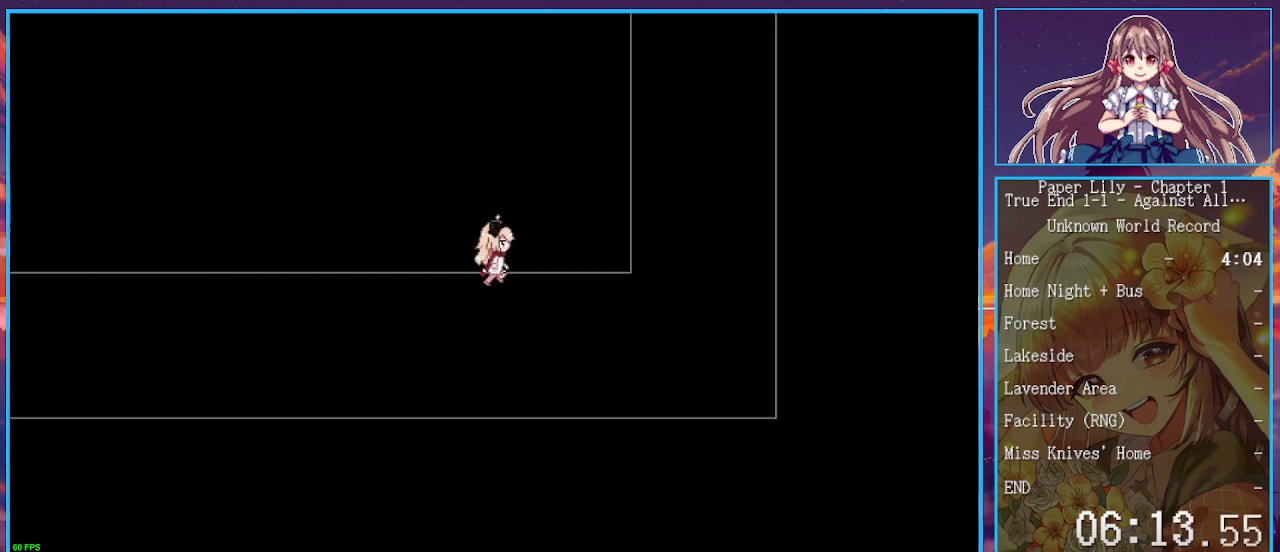
{"keys": ["shift_l", "up"], "events": [[433, "up", "down"], [467, "right", "up"]]}
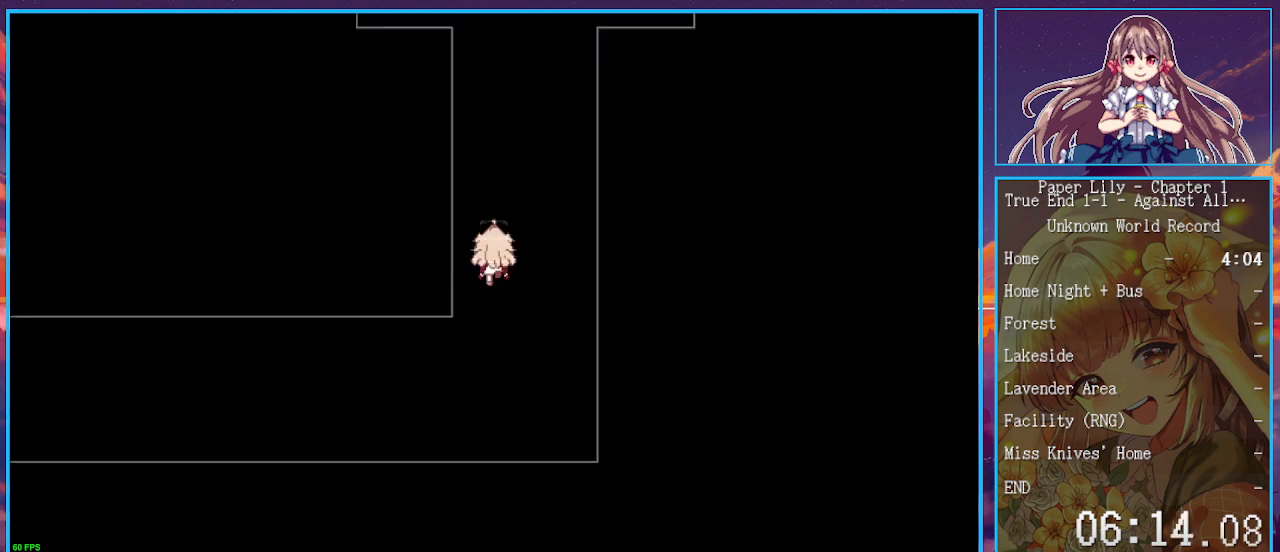
{"keys": ["shift_l", "up"], "events": [[300, "right", "down"], [500, "right", "up"]]}
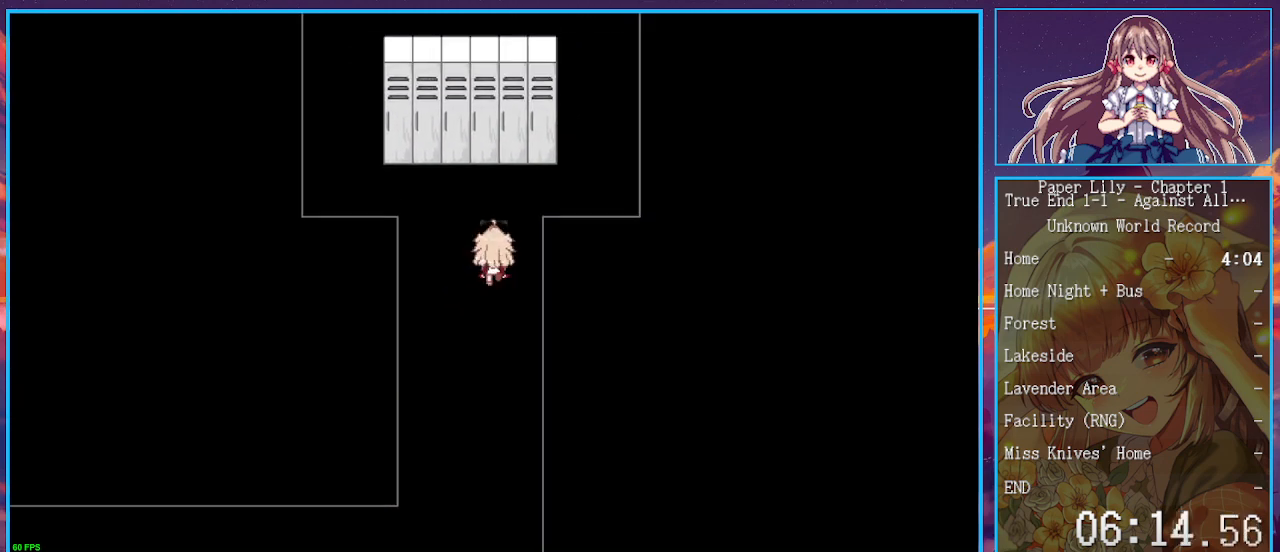
{"keys": ["right", "shift_l", "up"], "events": [[100, "right", "down"]]}
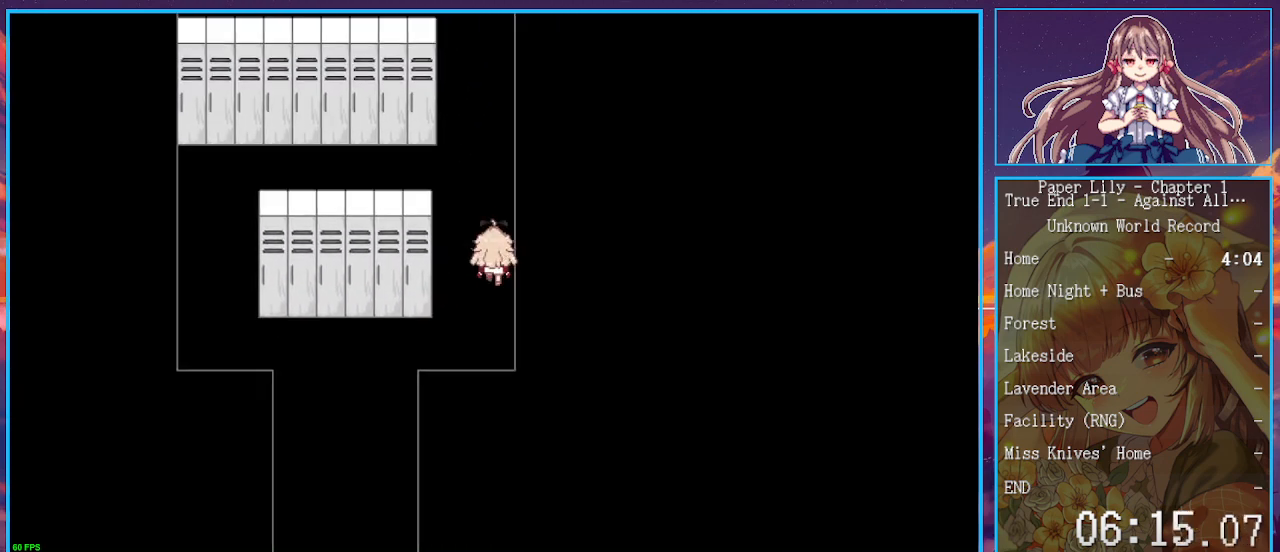
{"keys": ["shift_l", "up"], "events": [[67, "right", "up"], [200, "left", "down"], [300, "left", "up"]]}
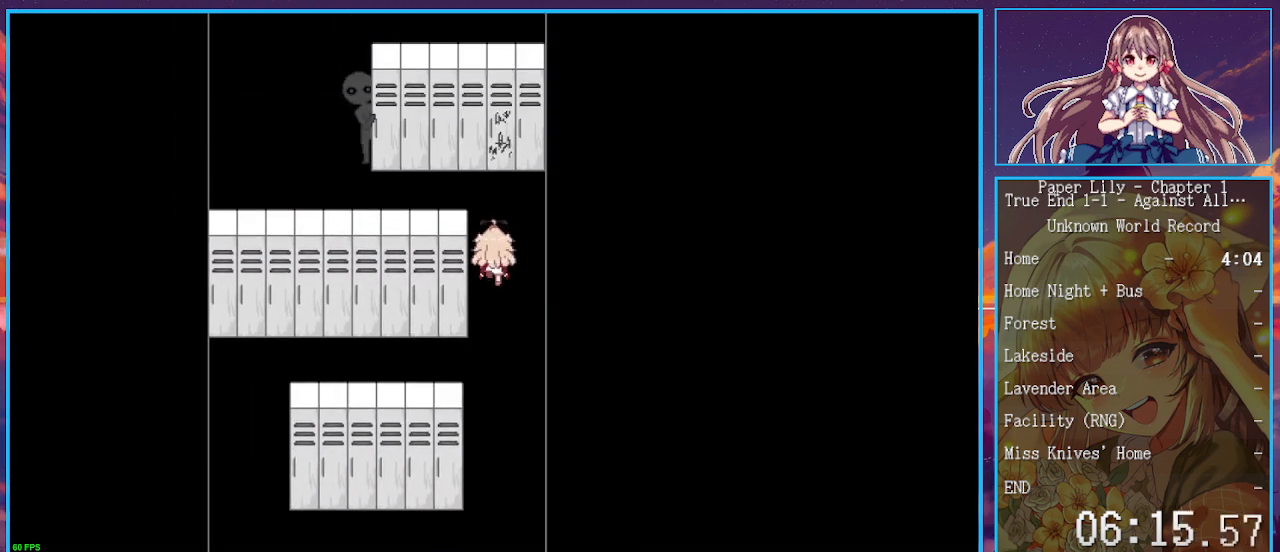
{"keys": ["left", "shift_l"], "events": [[300, "z", "down"], [333, "left", "down"], [333, "up", "up"], [400, "z", "up"]]}
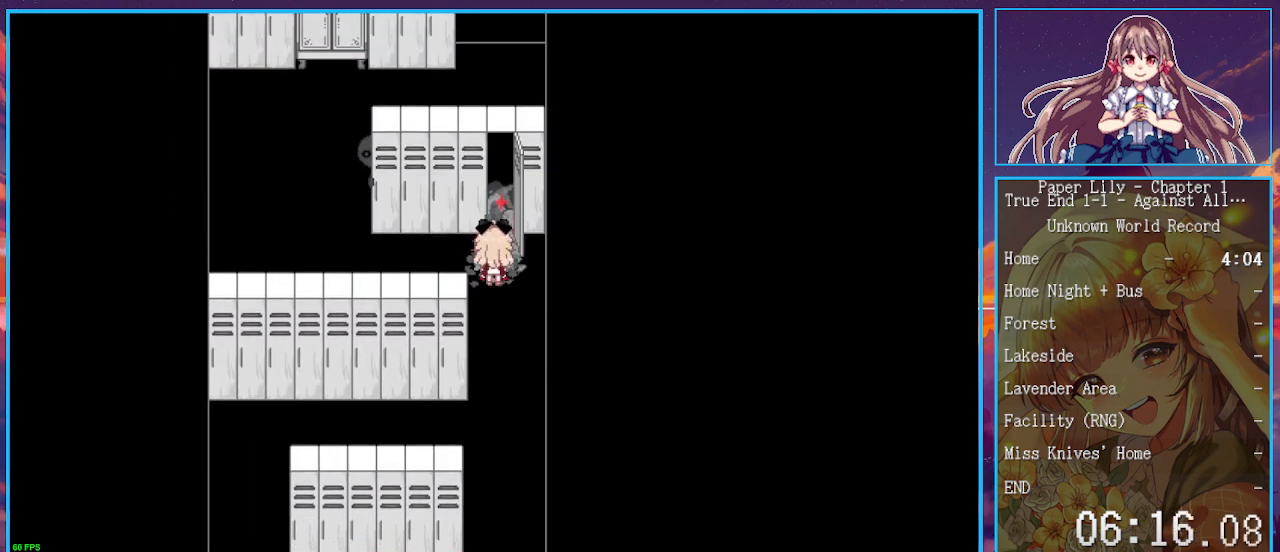
{"keys": ["left", "shift_l"], "events": []}
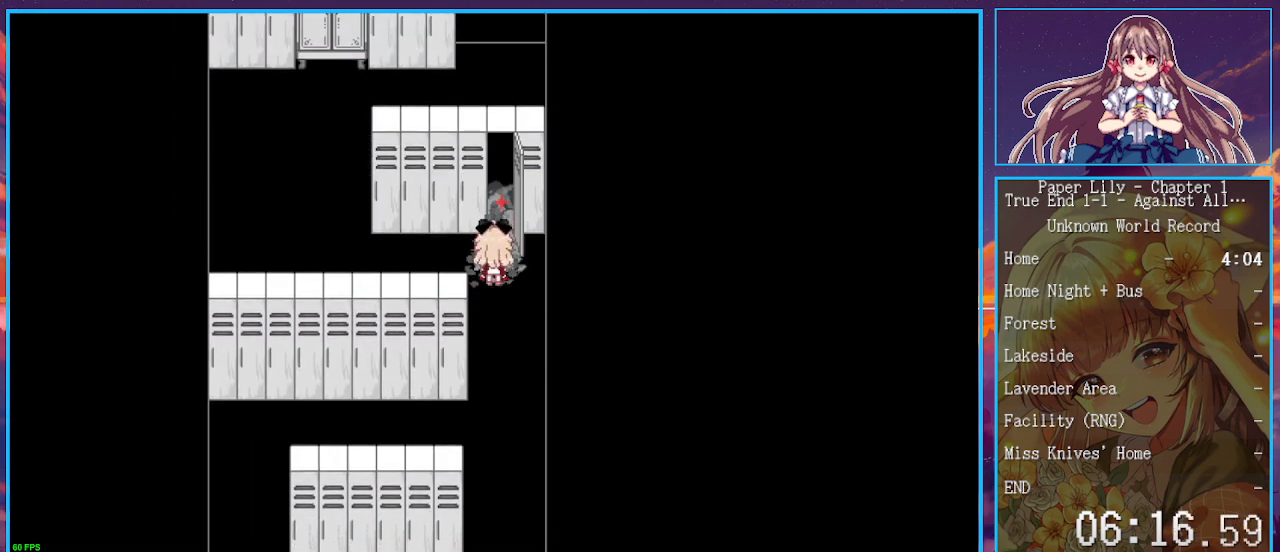
{"keys": ["left", "shift_l"], "events": []}
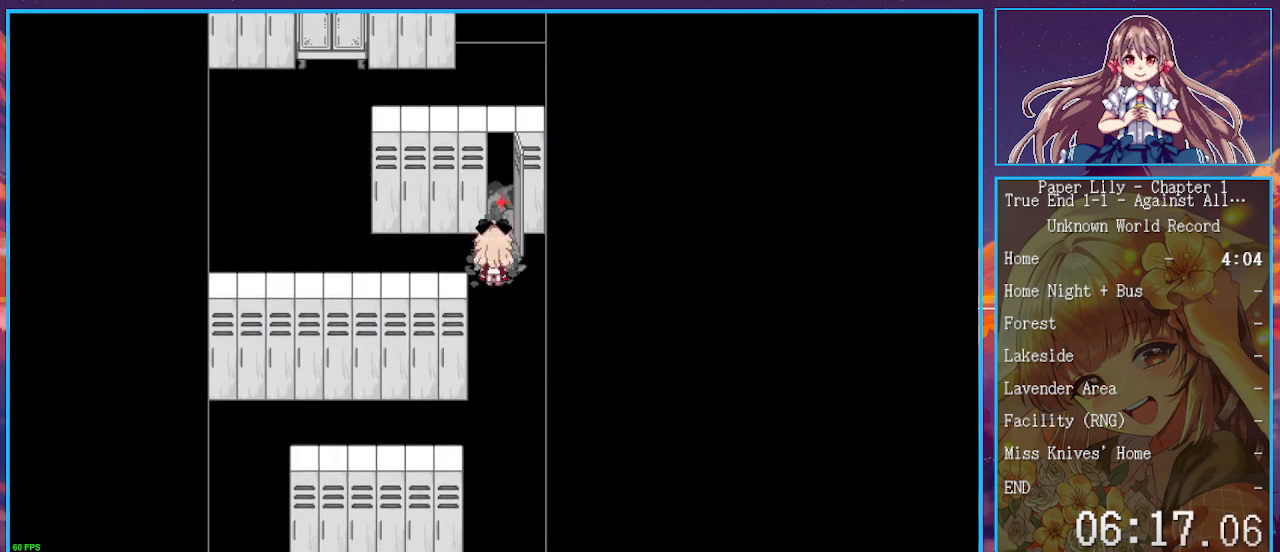
{"keys": ["left", "shift_l"], "events": []}
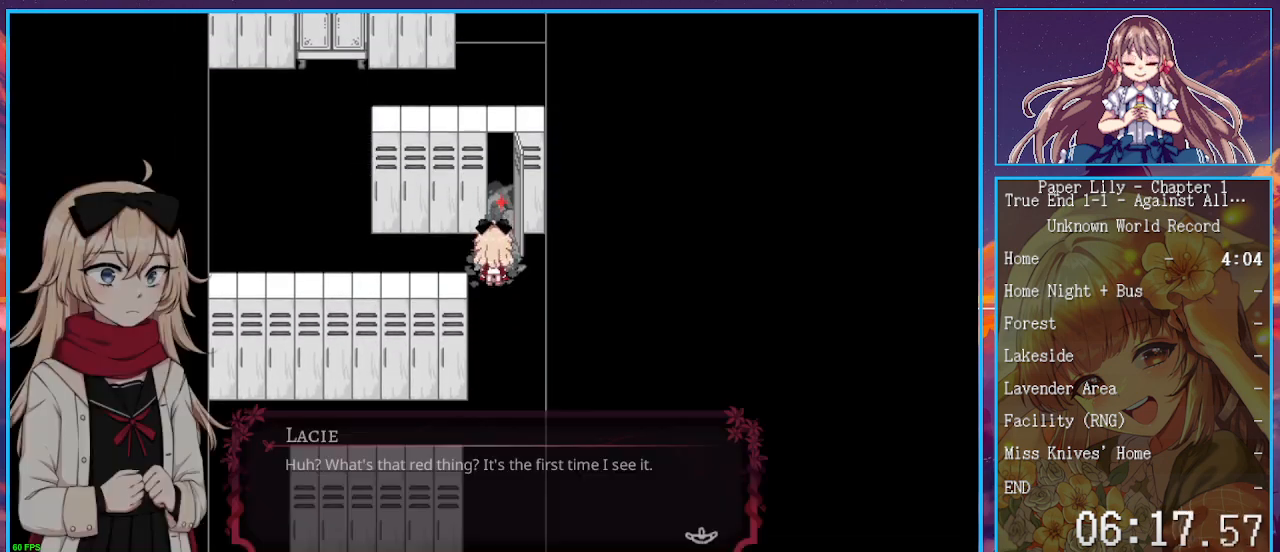
{"keys": ["shift_l", "up"], "events": [[367, "up", "down"], [500, "left", "up"]]}
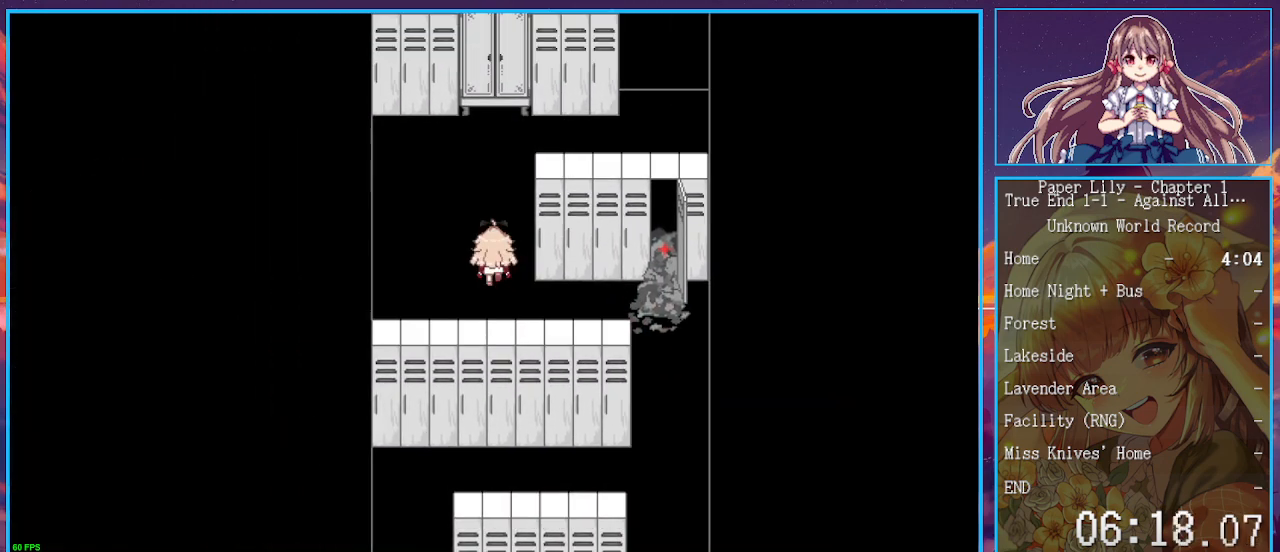
{"keys": ["shift_l", "up"], "events": [[367, "z", "down"], [467, "z", "up"]]}
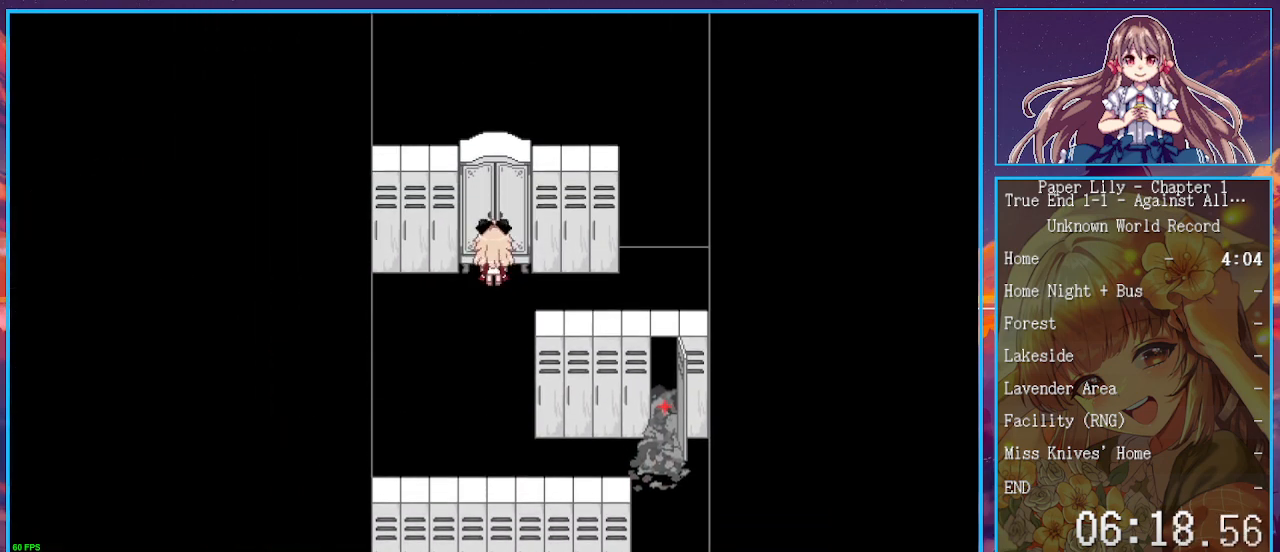
{"keys": ["shift_l"], "events": [[33, "up", "up"], [67, "z", "down"], [100, "z", "up"], [267, "z", "down"], [333, "z", "up"], [433, "z", "down"], [500, "z", "up"]]}
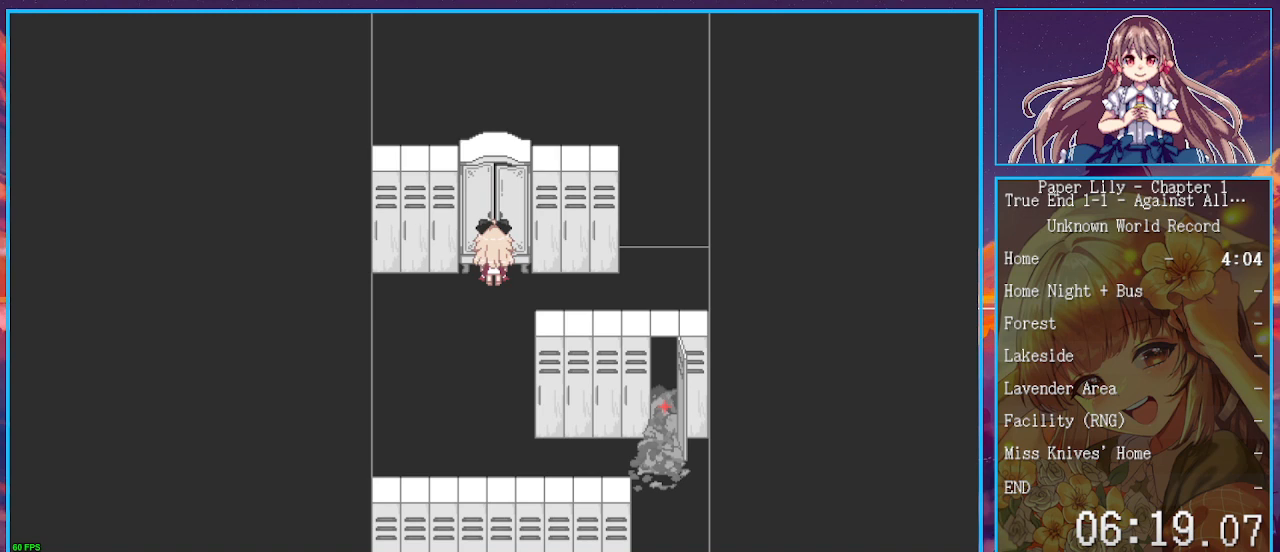
{"keys": ["shift_l", "z"], "events": [[133, "z", "down"], [167, "z", "up"], [300, "z", "down"], [367, "z", "up"], [500, "z", "down"]]}
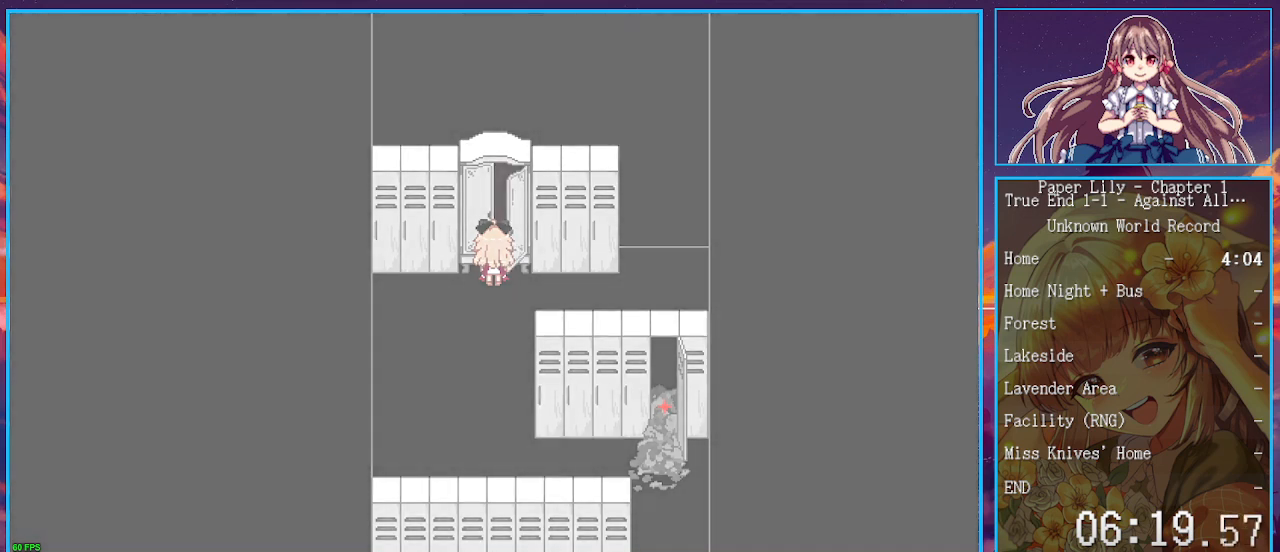
{"keys": ["shift_l"], "events": [[67, "z", "up"], [133, "z", "down"], [200, "z", "up"], [333, "z", "down"], [433, "z", "up"]]}
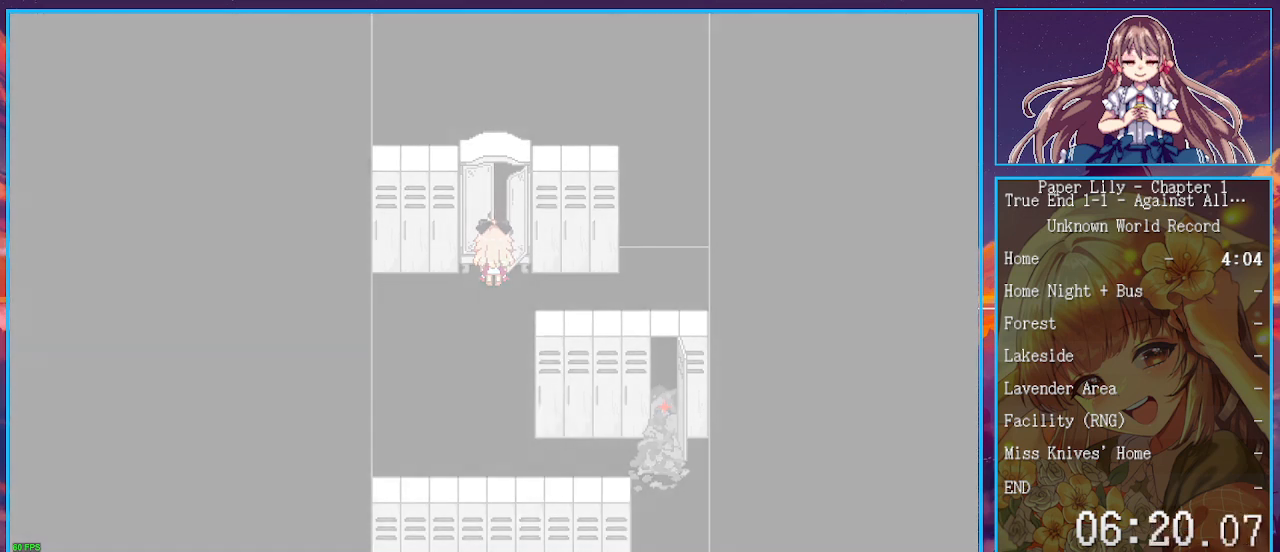
{"keys": ["shift_l"], "events": [[200, "z", "down"], [300, "z", "up"], [400, "z", "down"], [500, "z", "up"]]}
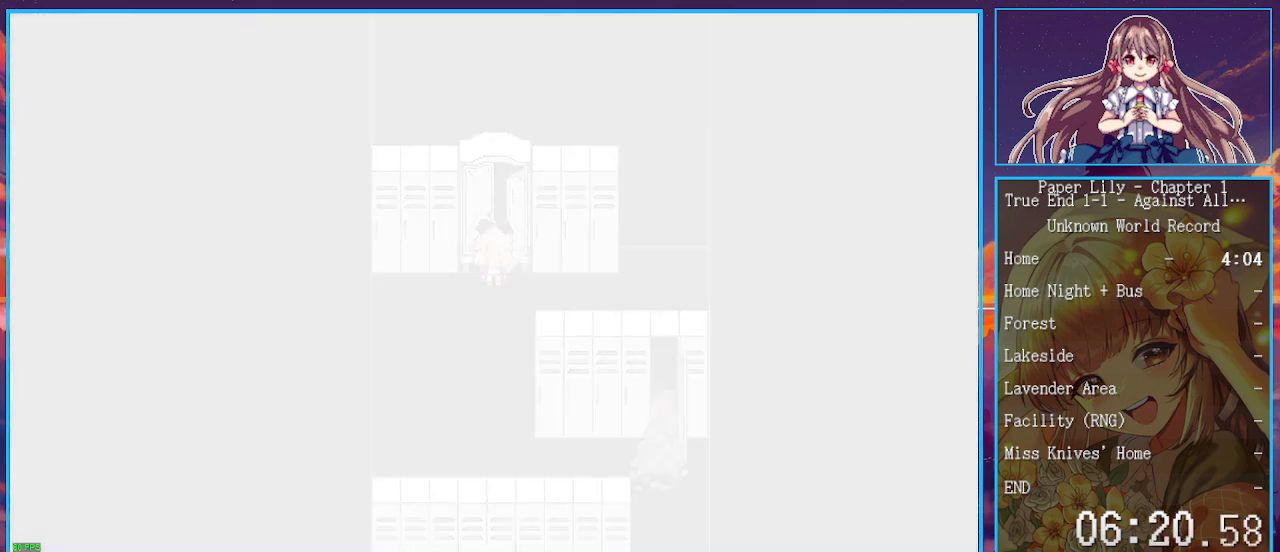
{"keys": ["shift_l", "z"], "events": [[133, "z", "down"], [167, "z", "up"], [267, "z", "down"], [367, "z", "up"], [500, "z", "down"]]}
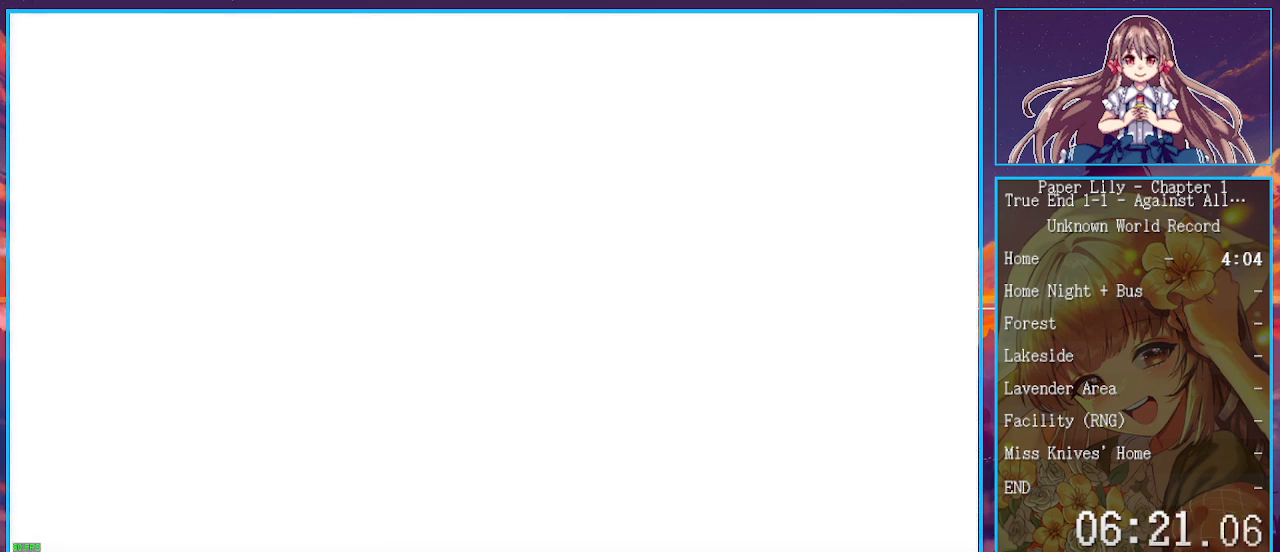
{"keys": ["shift_l"], "events": [[100, "z", "up"], [200, "z", "down"], [300, "z", "up"], [367, "z", "down"], [467, "z", "up"]]}
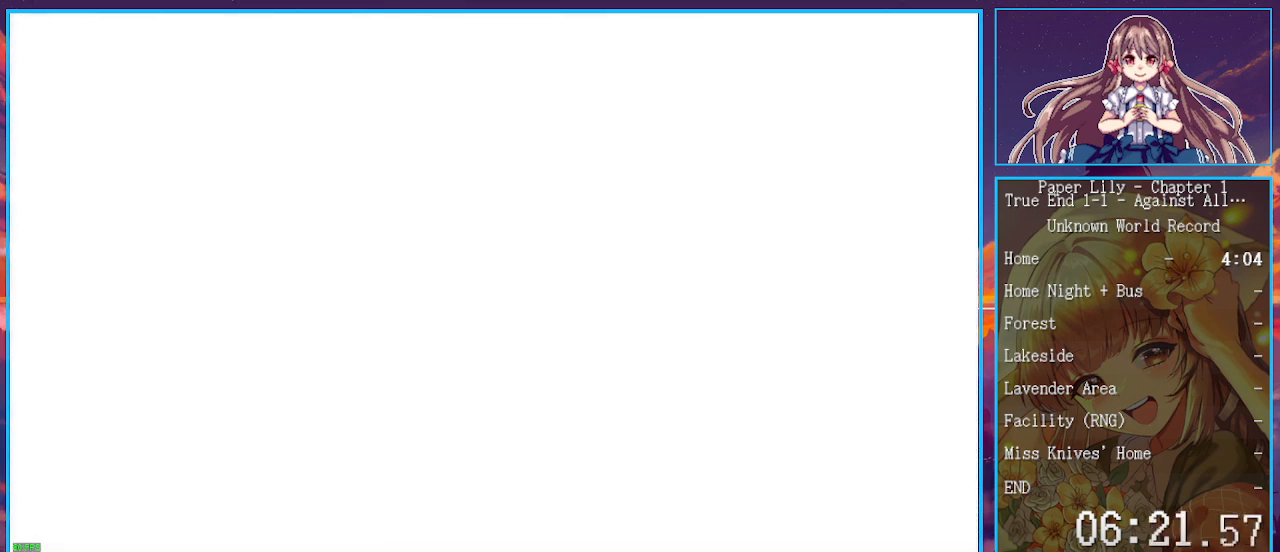
{"keys": ["shift_l", "z"], "events": [[100, "z", "down"], [167, "z", "up"], [300, "z", "down"], [333, "z", "up"], [500, "z", "down"]]}